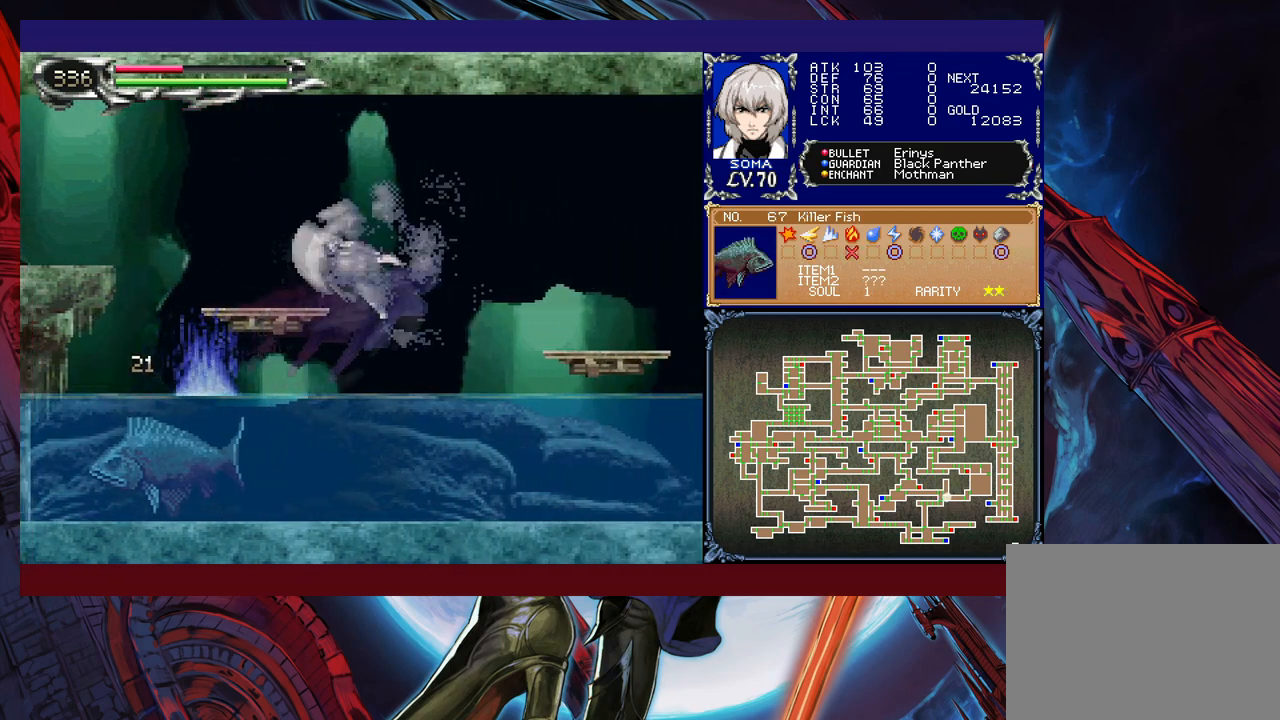
Gameplay with a controller (Xbox layout); each line is a JSON object with the inputs held at the frame after it. "events" lists button and stick changes between this image and that frame as [ms after this image, input, new state], when the widget could be followed in between. Not read: L2 R2 right_stick.
{"buttons": ["R1"], "left_stick": "left", "events": [[350, "A", "down"], [417, "A", "up"], [467, "B", "up"]]}
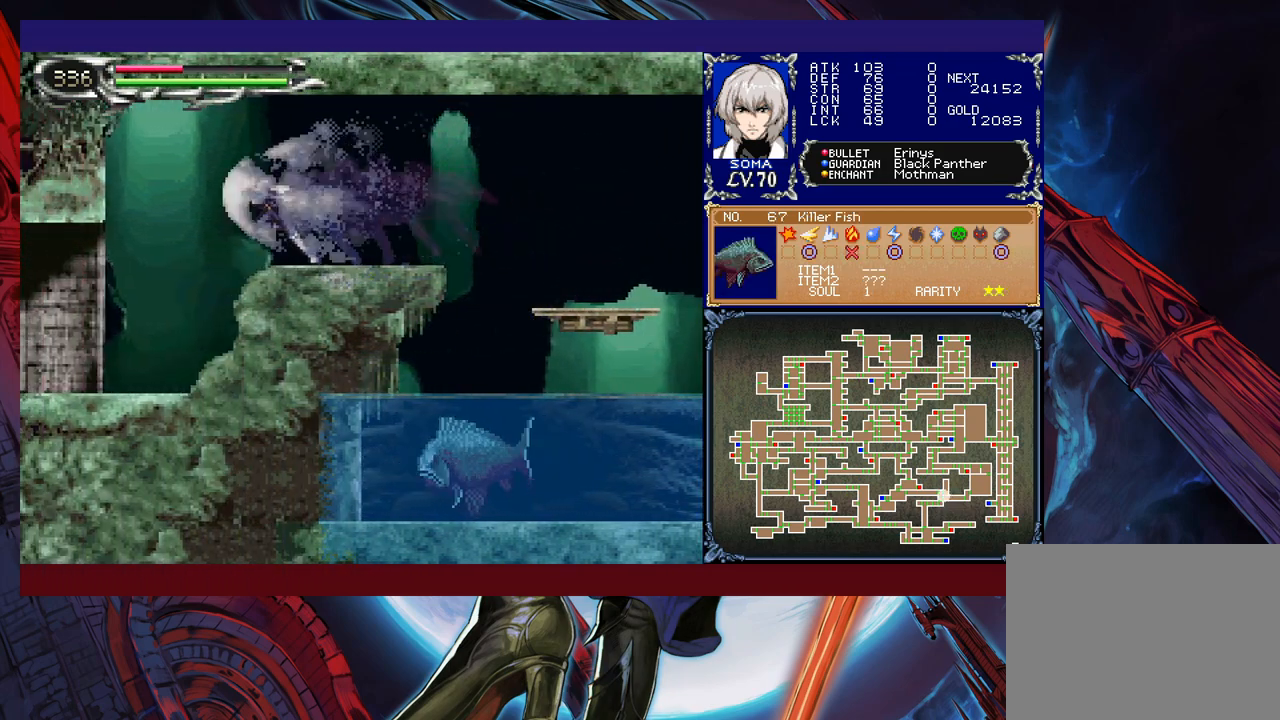
{"buttons": ["R1"], "left_stick": "right", "events": [[417, "left_stick", "right"]]}
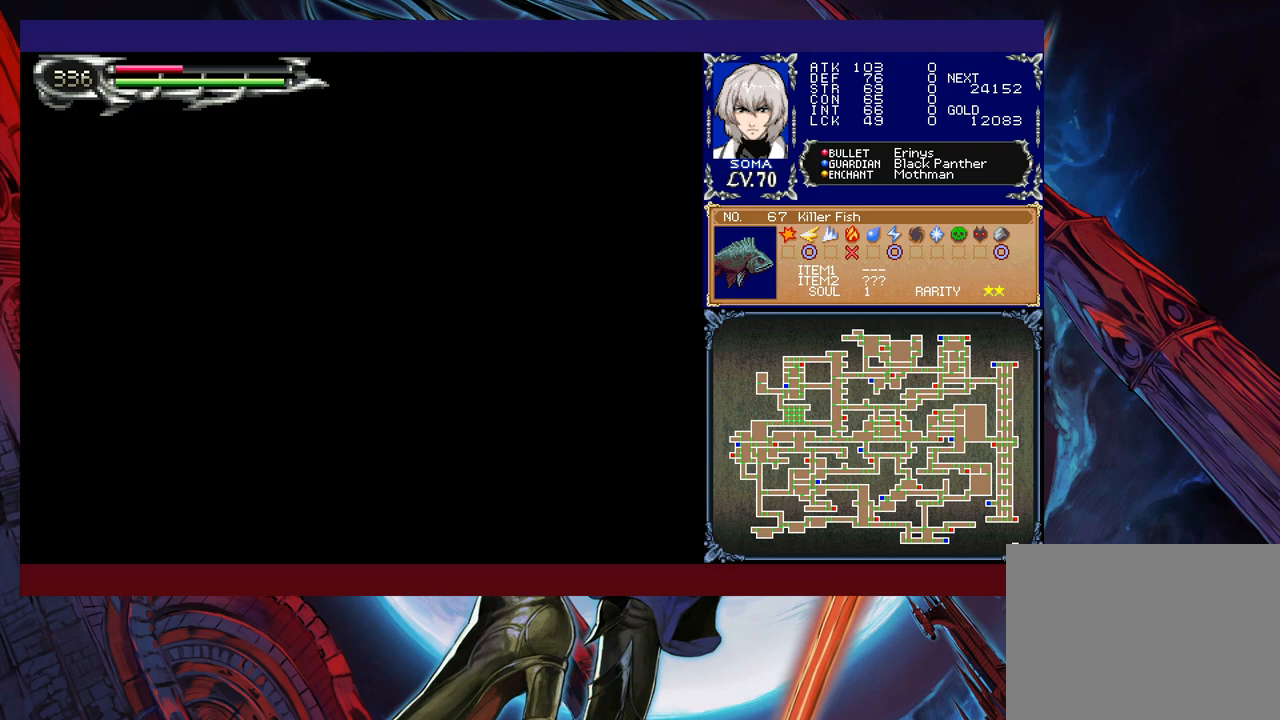
{"buttons": ["R1"], "left_stick": "right", "events": [[117, "B", "down"], [417, "B", "up"]]}
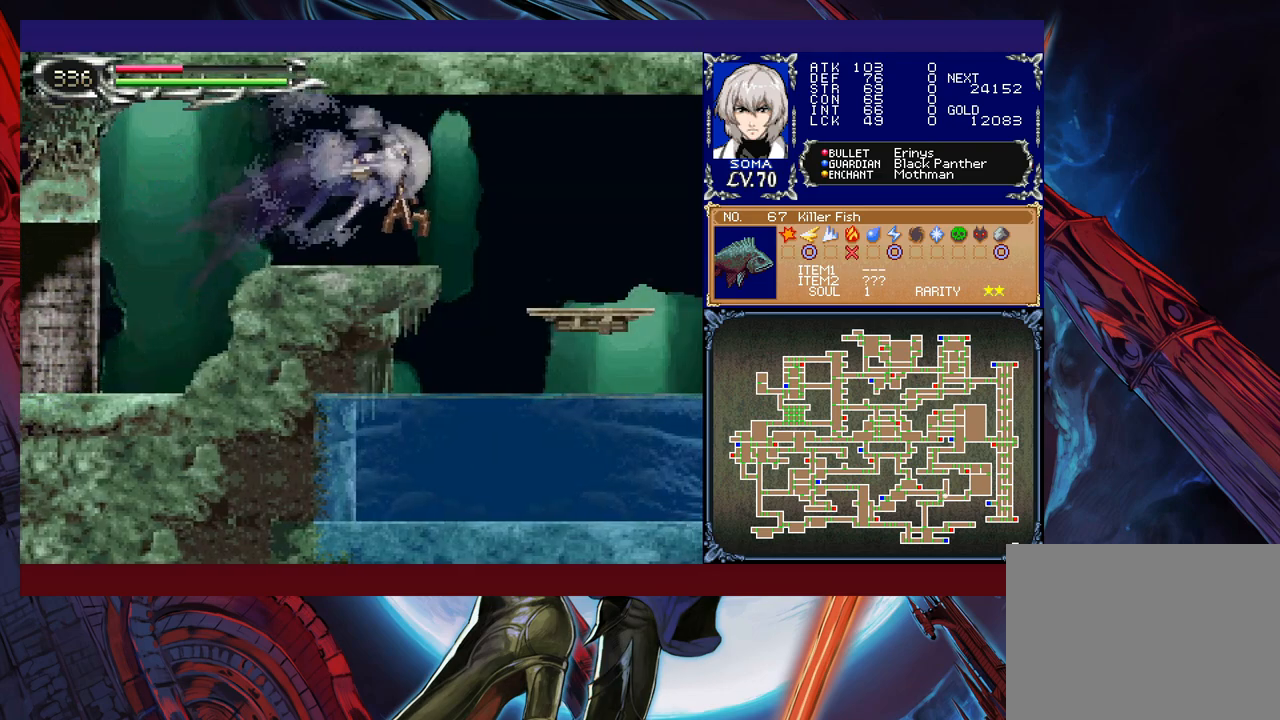
{"buttons": [], "left_stick": "center", "events": [[167, "R1", "up"], [267, "left_stick", "down"], [317, "B", "down"], [417, "B", "up"], [450, "left_stick", "center"]]}
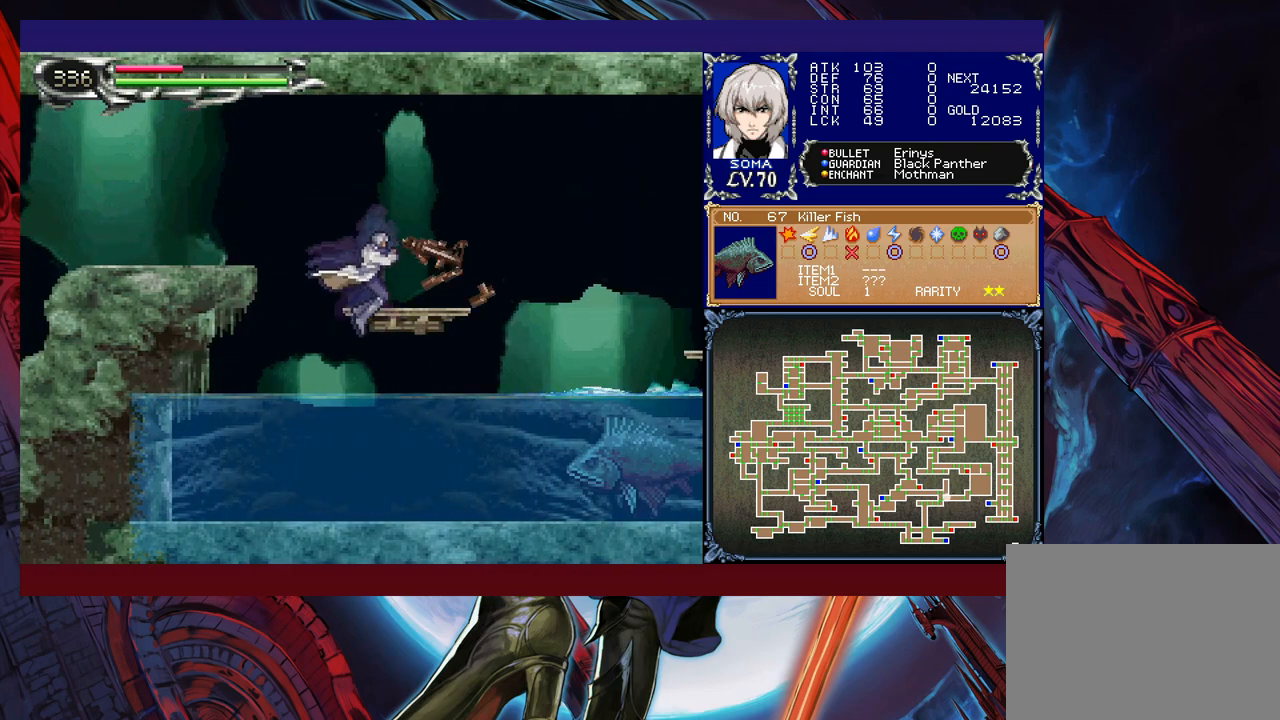
{"buttons": [], "left_stick": "center", "events": [[167, "left_stick", "right"], [317, "left_stick", "center"]]}
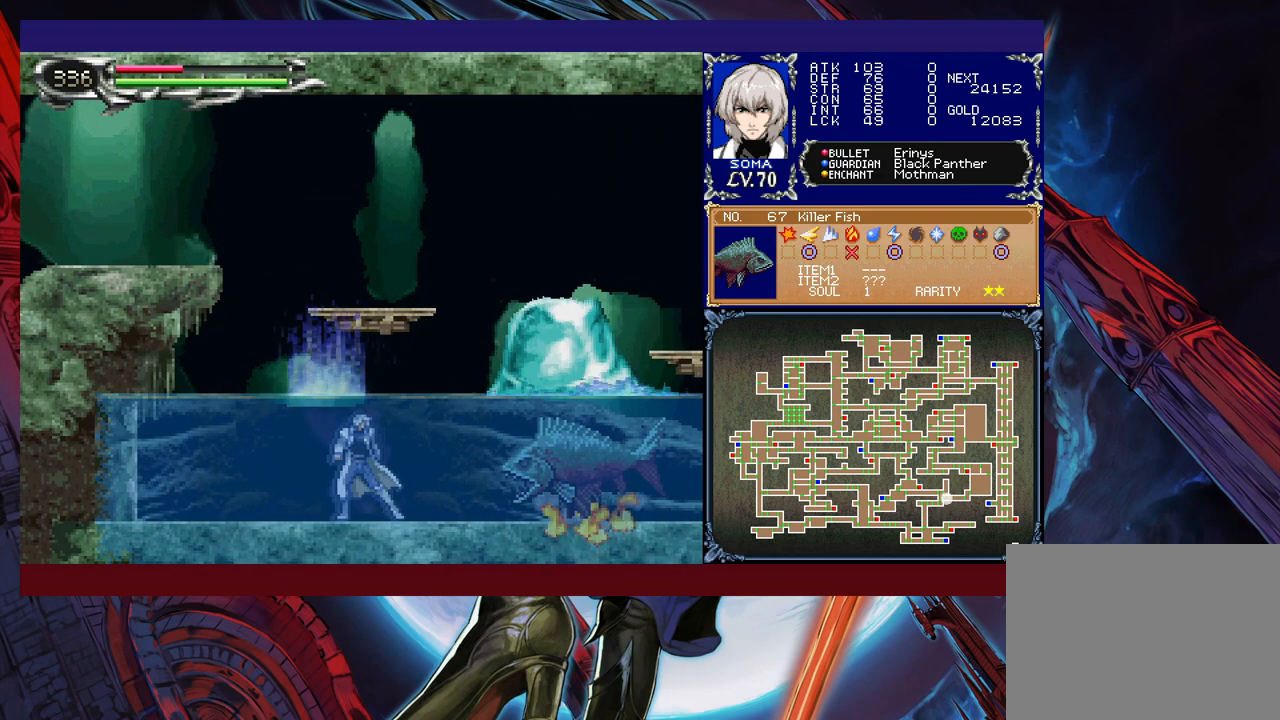
{"buttons": [], "left_stick": "right", "events": [[467, "left_stick", "right"]]}
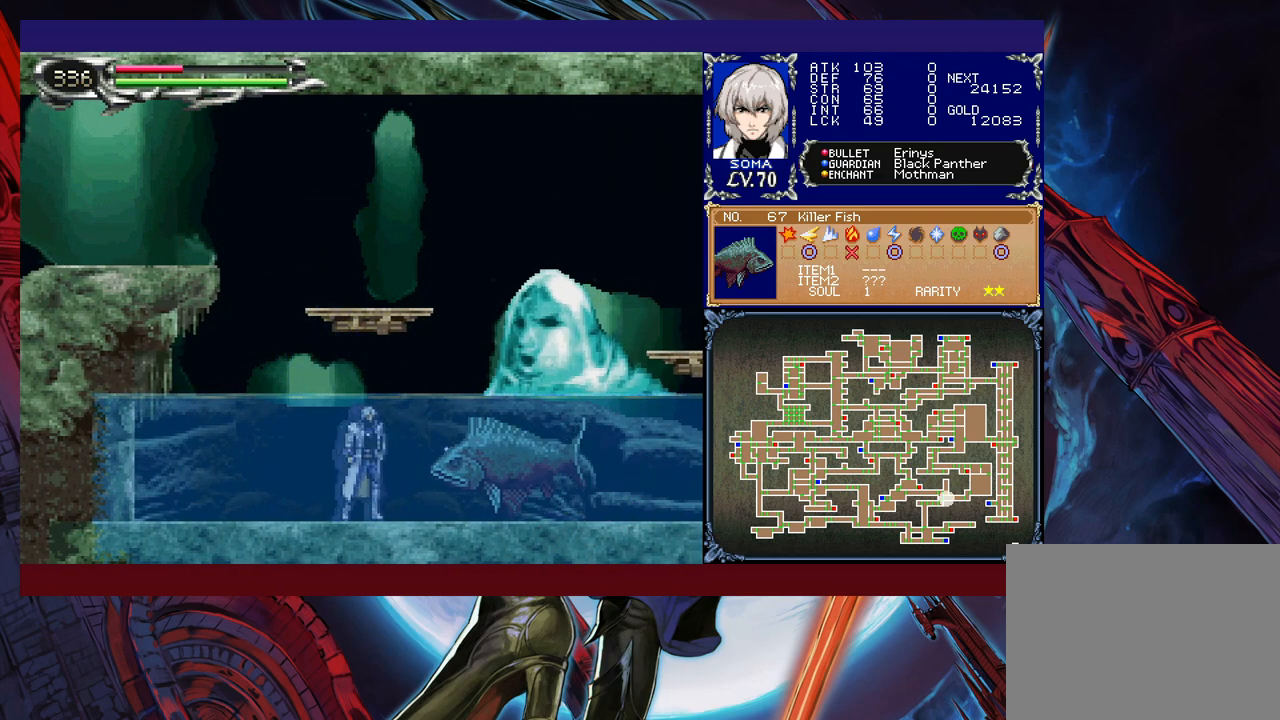
{"buttons": ["A", "B"], "left_stick": "right", "events": [[17, "B", "down"], [50, "A", "down"]]}
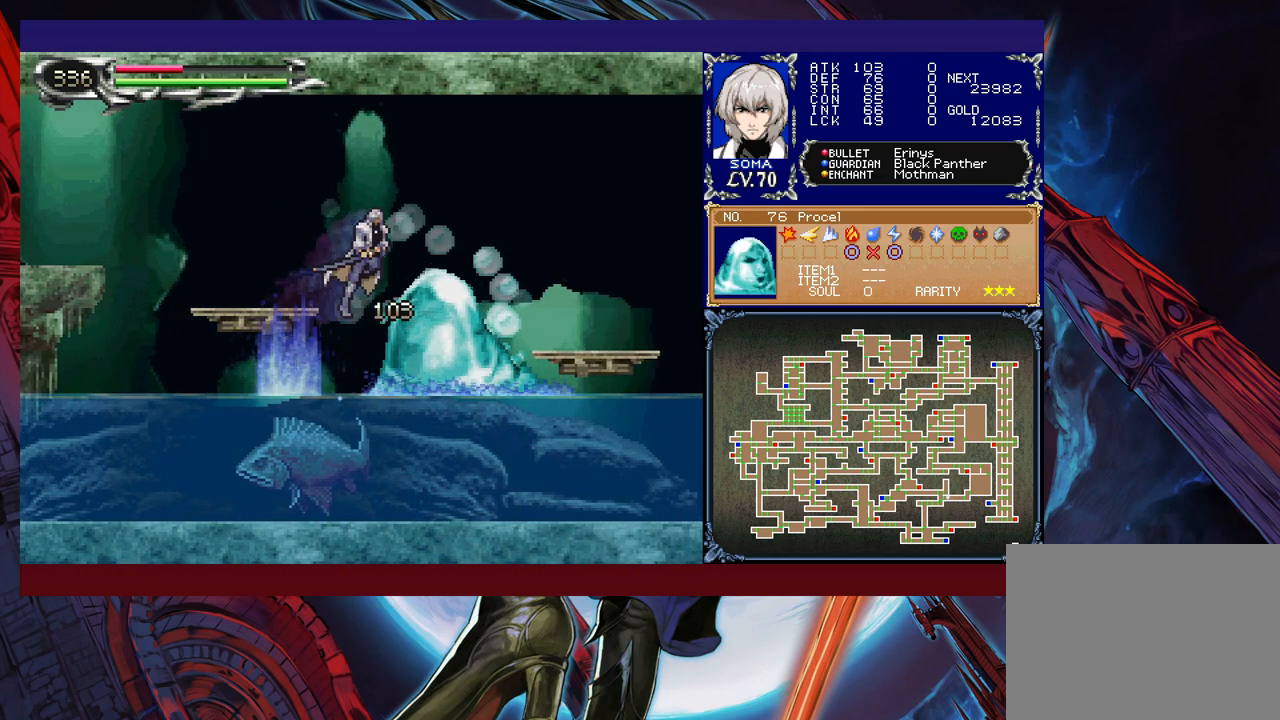
{"buttons": ["B", "R1"], "left_stick": "left", "events": [[17, "A", "up"], [50, "B", "up"], [50, "left_stick", "center"], [117, "left_stick", "left"], [150, "B", "down"], [150, "R1", "down"]]}
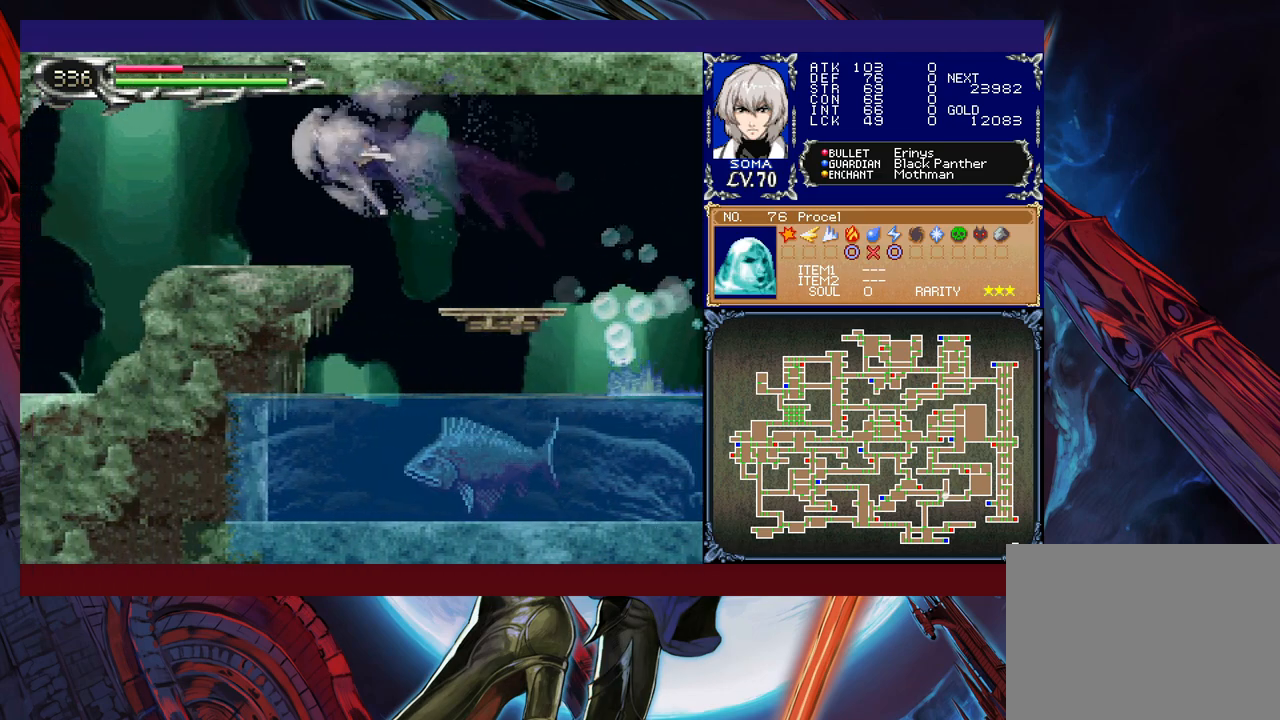
{"buttons": ["R1"], "left_stick": "left", "events": [[417, "B", "up"]]}
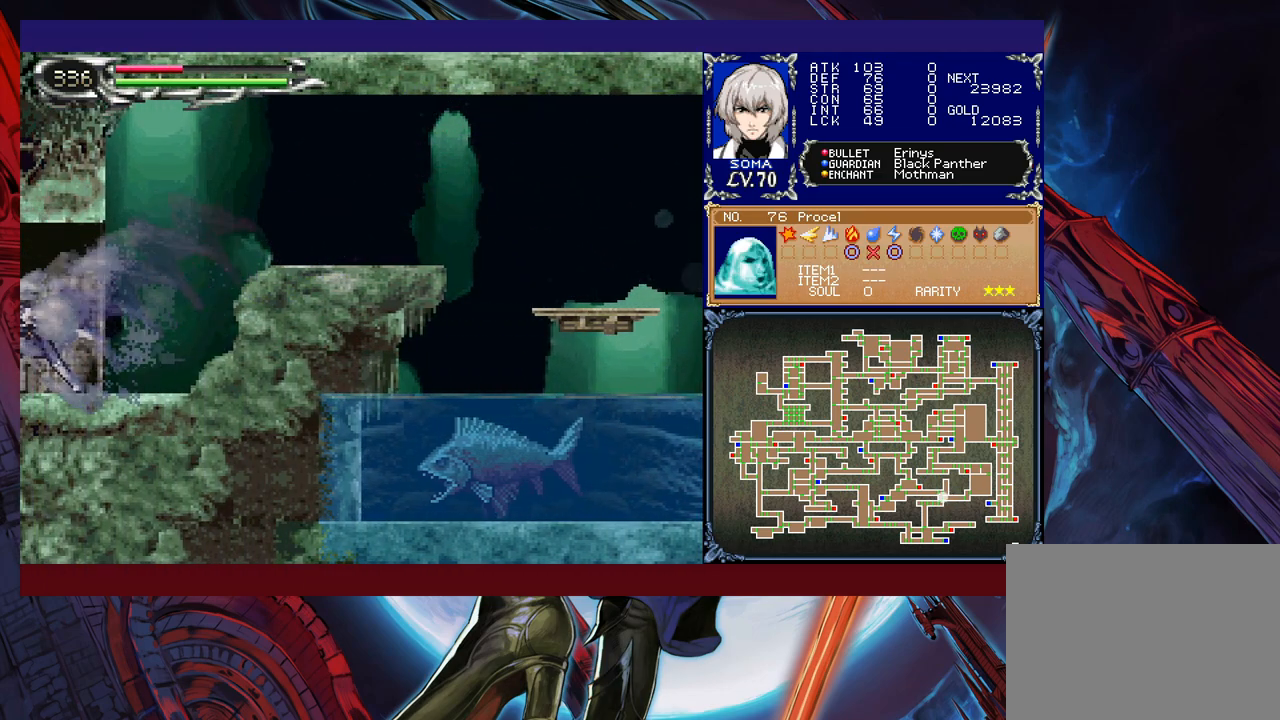
{"buttons": ["B", "R1"], "left_stick": "right", "events": [[117, "left_stick", "right"], [367, "B", "down"]]}
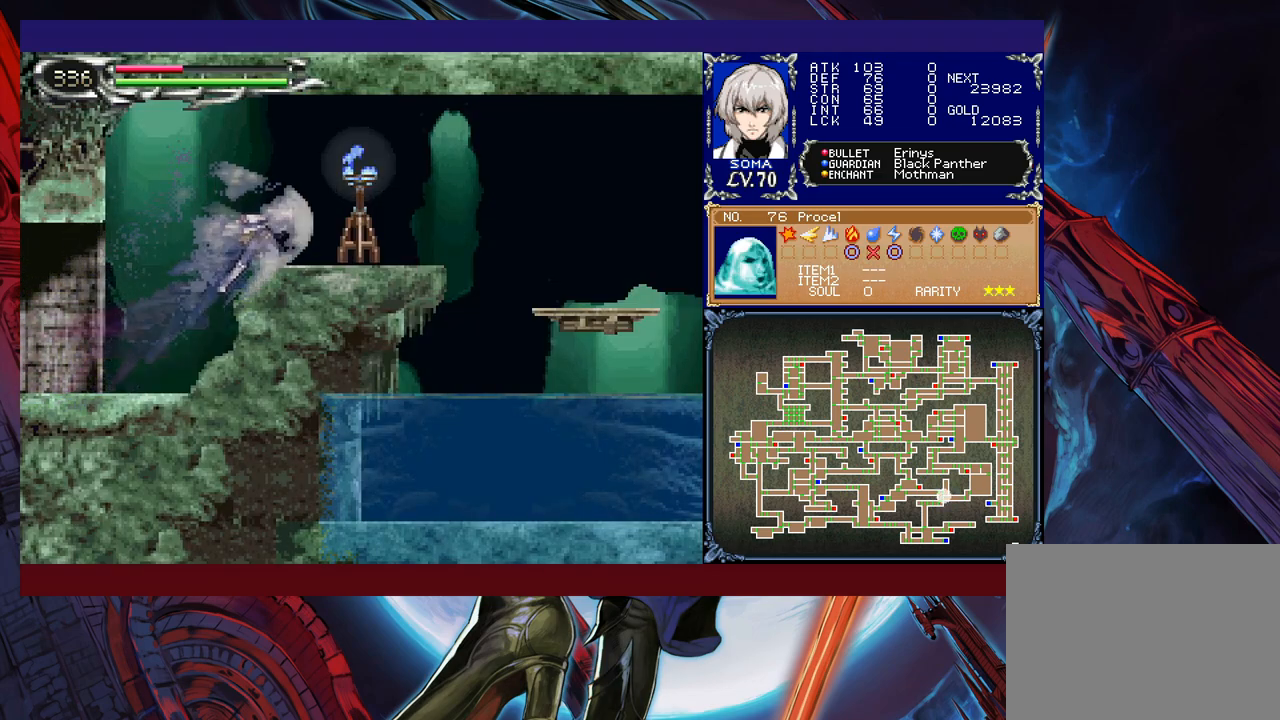
{"buttons": [], "left_stick": "down-right", "events": [[167, "B", "up"], [467, "R1", "up"], [467, "left_stick", "down-right"]]}
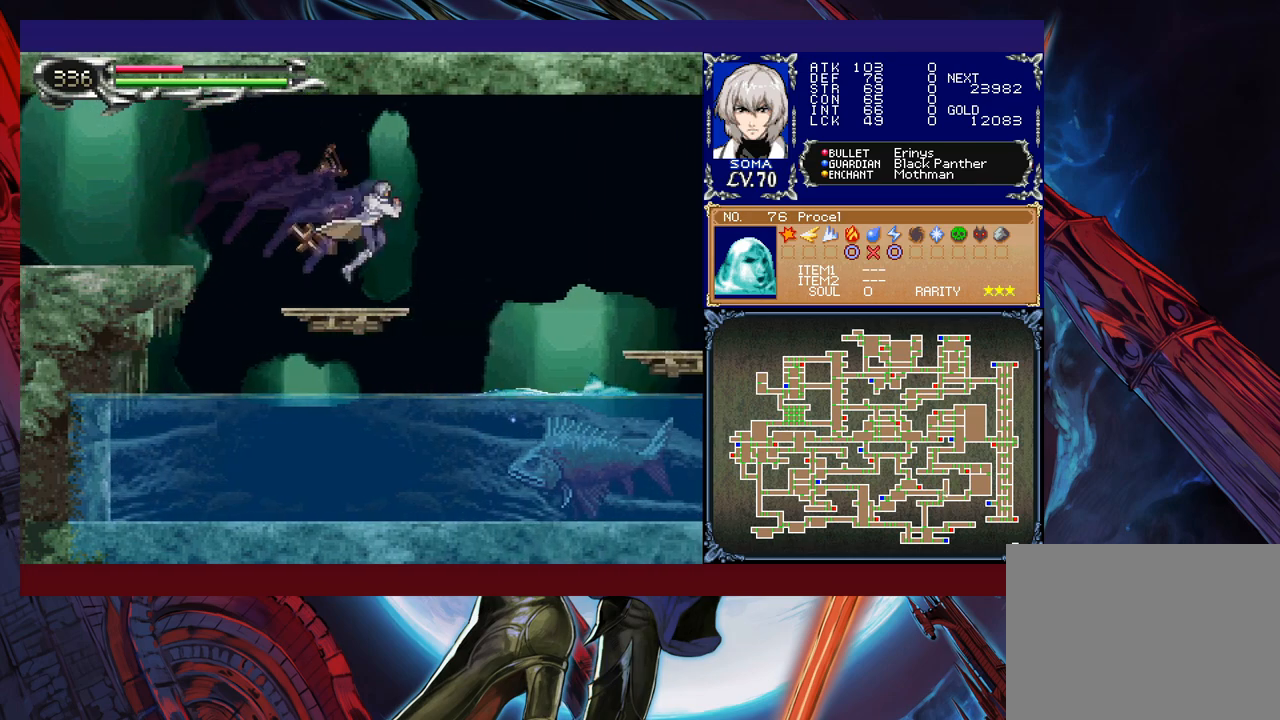
{"buttons": [], "left_stick": "center", "events": [[17, "left_stick", "down"], [50, "B", "down"], [150, "B", "up"], [167, "left_stick", "center"]]}
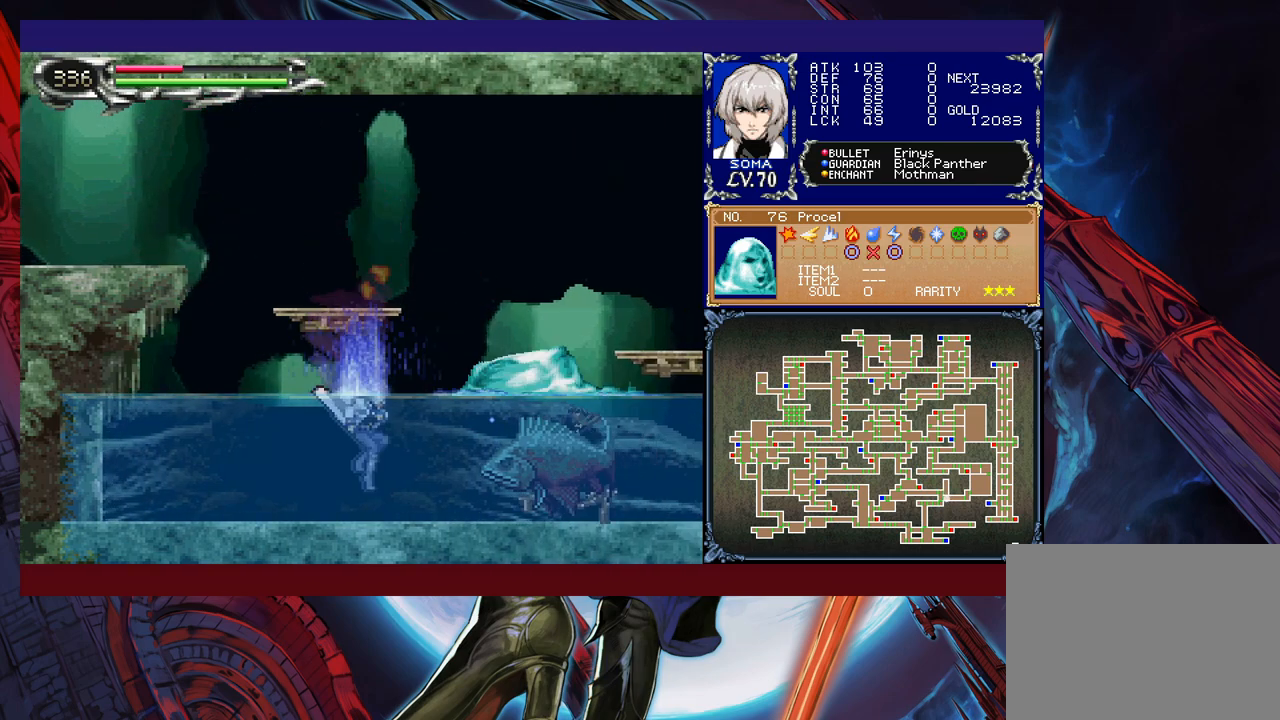
{"buttons": [], "left_stick": "center", "events": []}
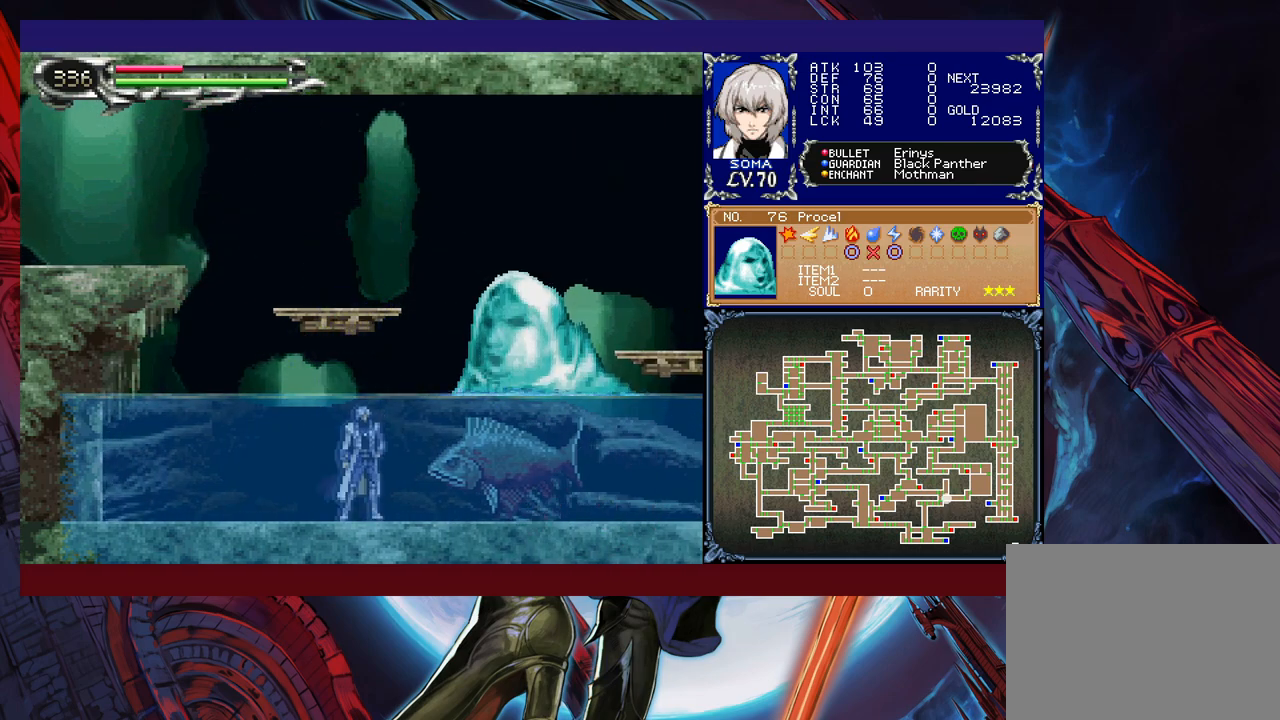
{"buttons": ["A", "B"], "left_stick": "right", "events": [[100, "left_stick", "right"], [117, "B", "down"], [167, "A", "down"]]}
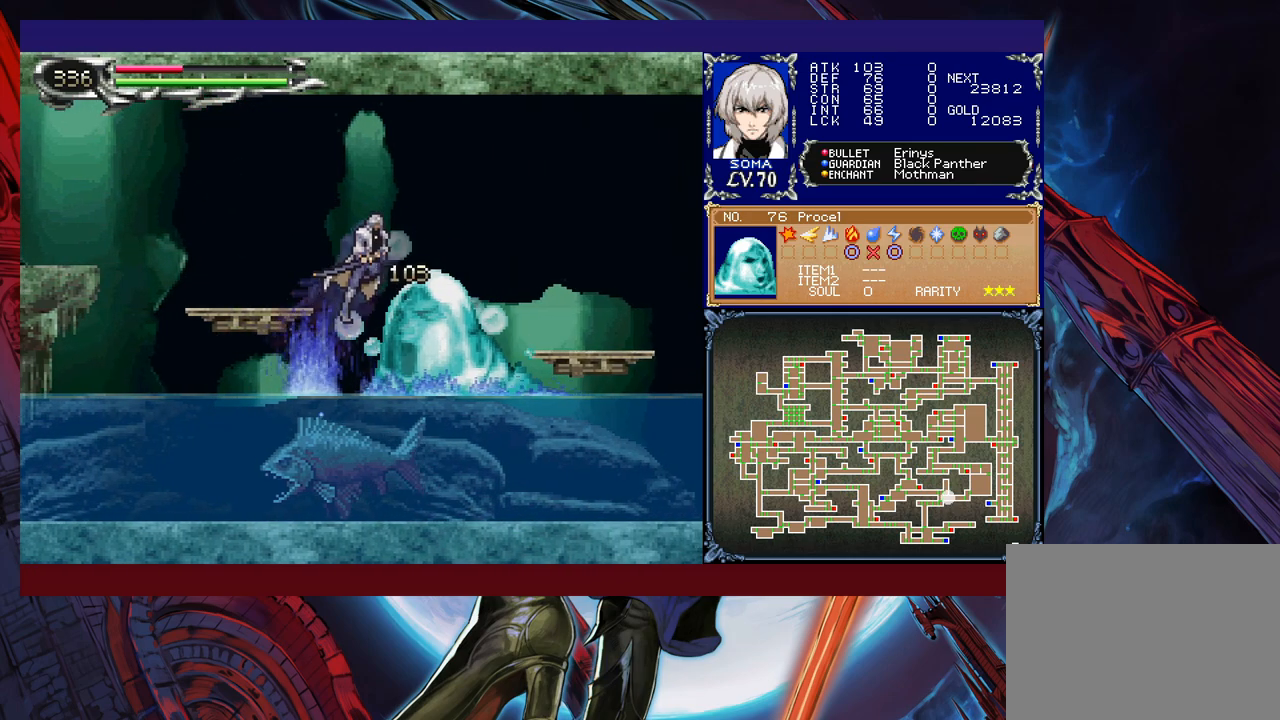
{"buttons": ["B", "R1"], "left_stick": "left", "events": [[67, "left_stick", "center"], [117, "A", "up"], [117, "left_stick", "left"], [150, "B", "up"], [267, "B", "down"], [267, "R1", "down"]]}
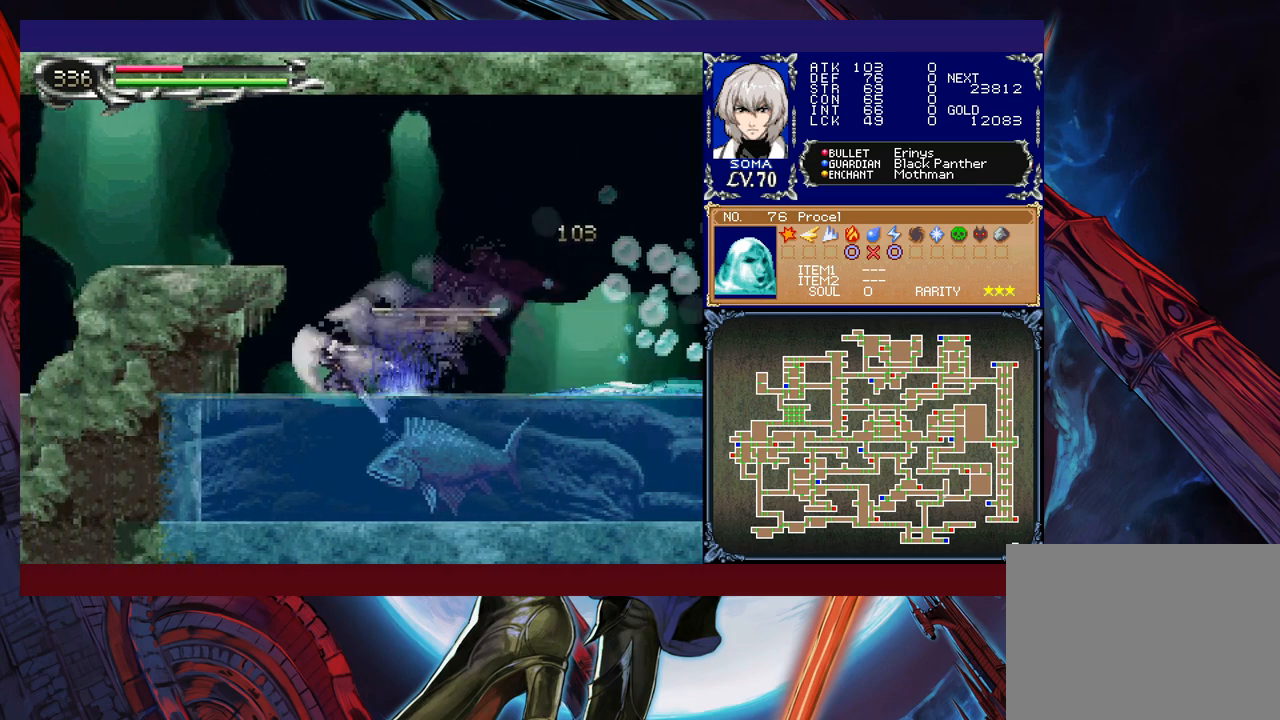
{"buttons": ["B", "R1"], "left_stick": "right", "events": [[100, "B", "up"], [200, "left_stick", "right"], [217, "B", "down"], [417, "B", "up"], [500, "B", "down"]]}
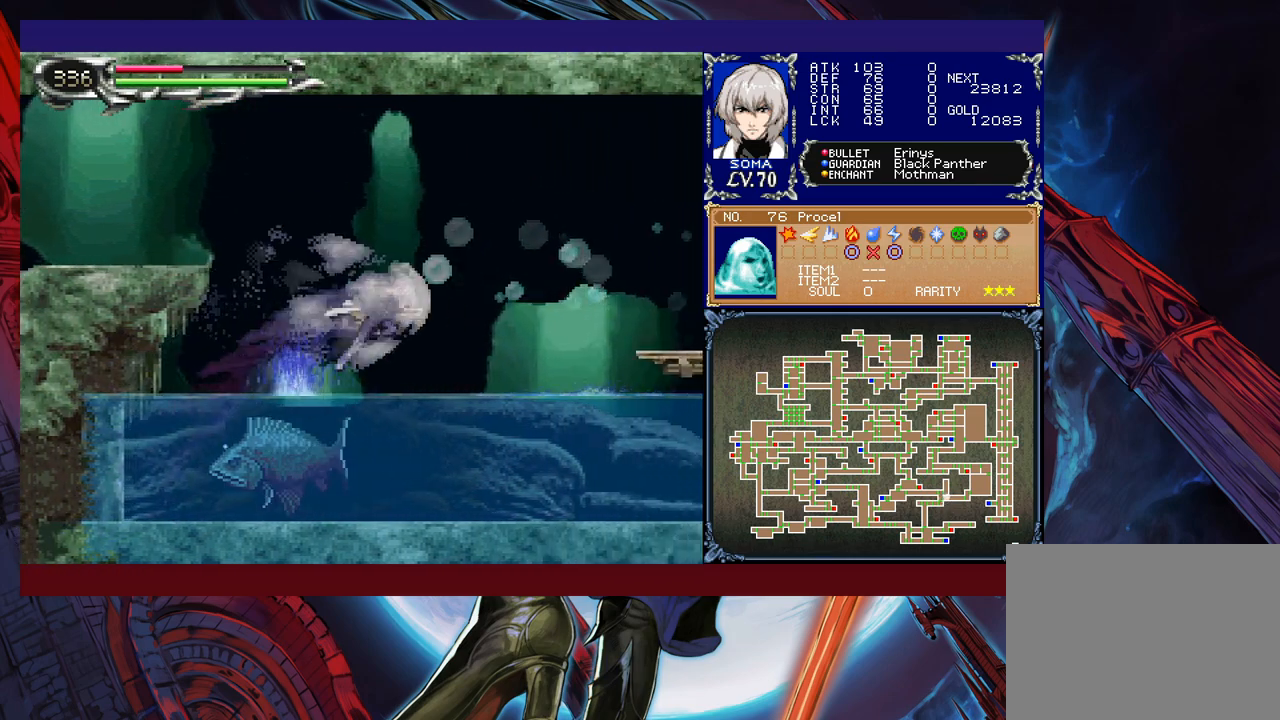
{"buttons": ["R1"], "left_stick": "left", "events": [[17, "left_stick", "left"], [467, "B", "up"]]}
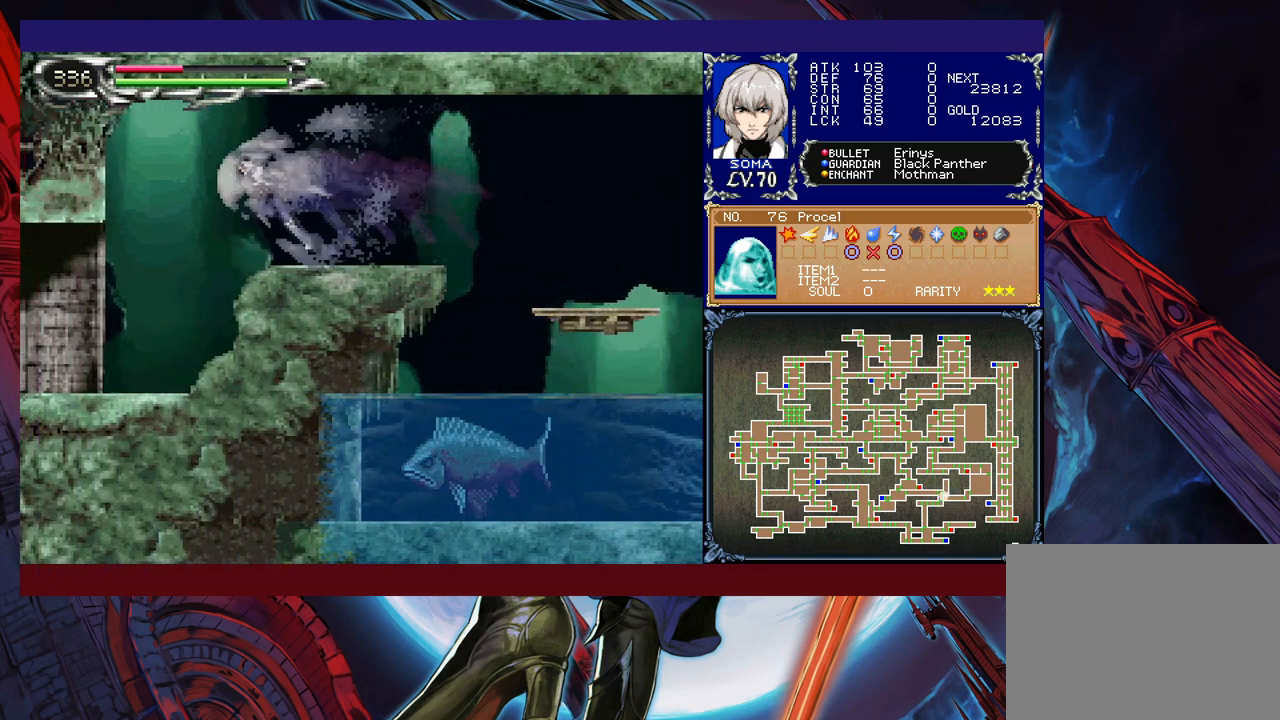
{"buttons": ["R1"], "left_stick": "right", "events": [[450, "left_stick", "right"]]}
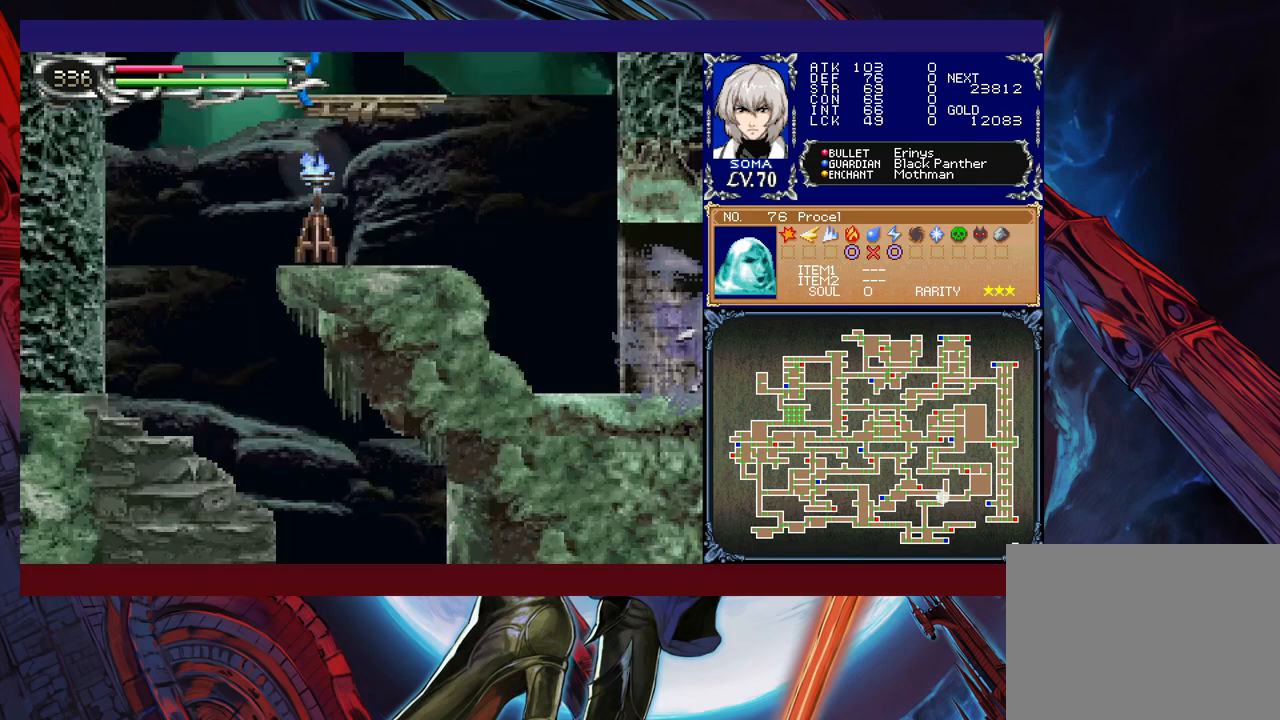
{"buttons": ["R1"], "left_stick": "right", "events": [[200, "B", "down"], [417, "B", "up"]]}
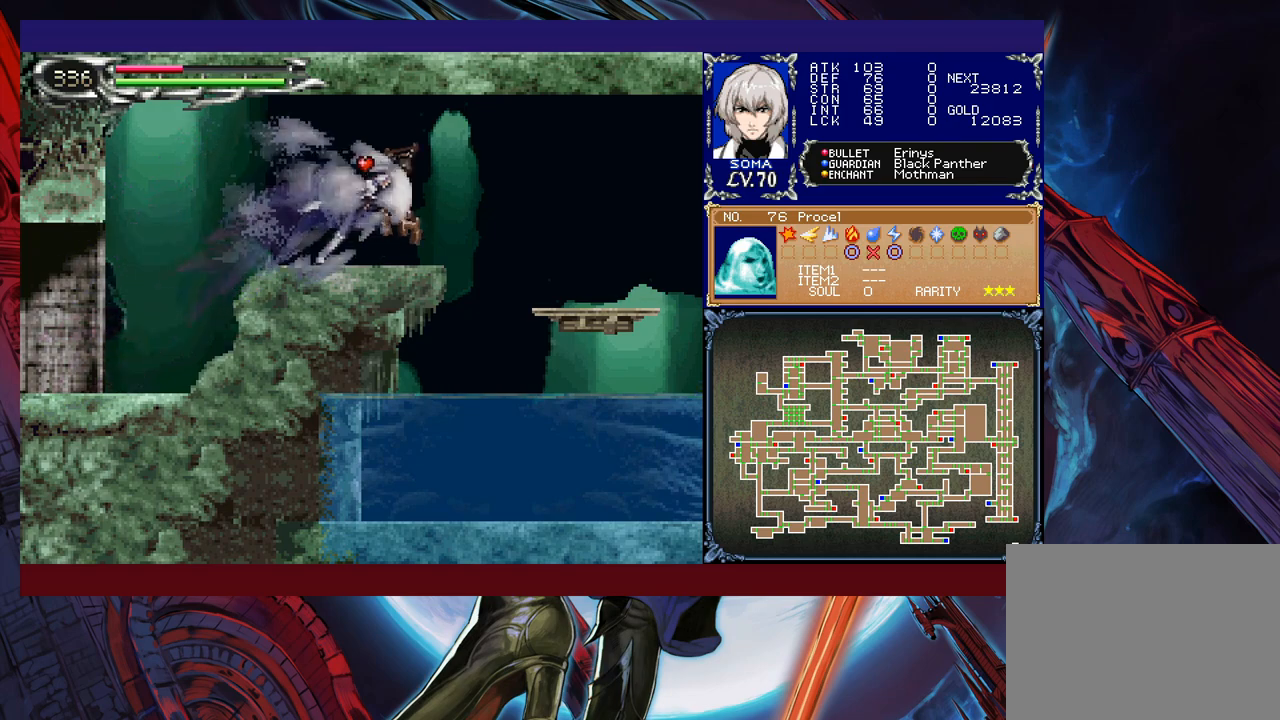
{"buttons": [], "left_stick": "center", "events": [[217, "R1", "up"], [317, "left_stick", "down"], [350, "B", "down"], [417, "B", "up"], [417, "left_stick", "center"]]}
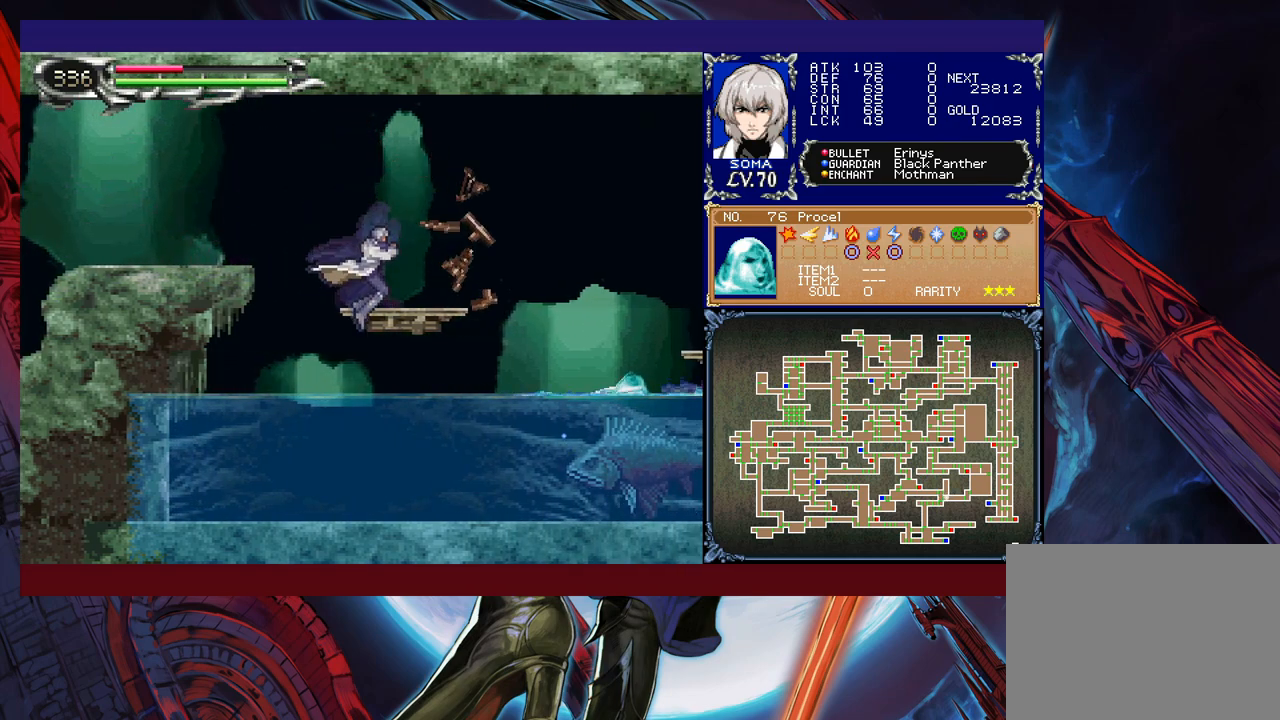
{"buttons": [], "left_stick": "center", "events": []}
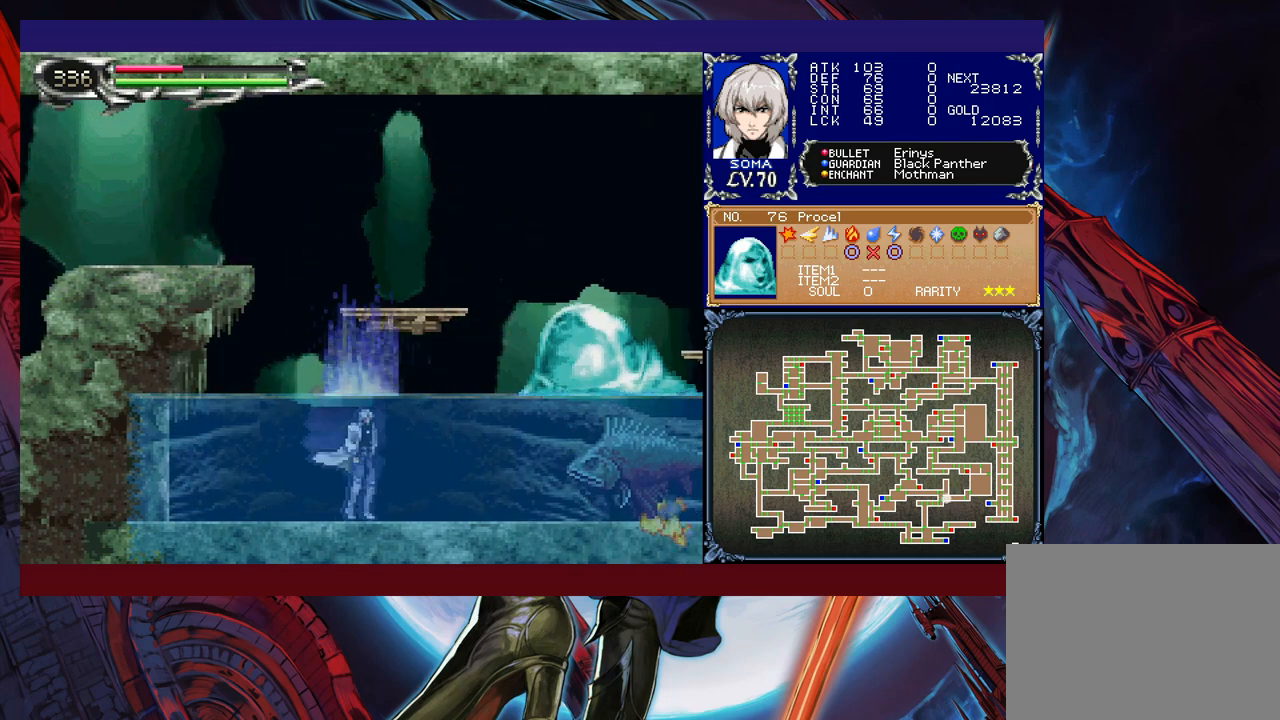
{"buttons": [], "left_stick": "right", "events": [[200, "left_stick", "right"]]}
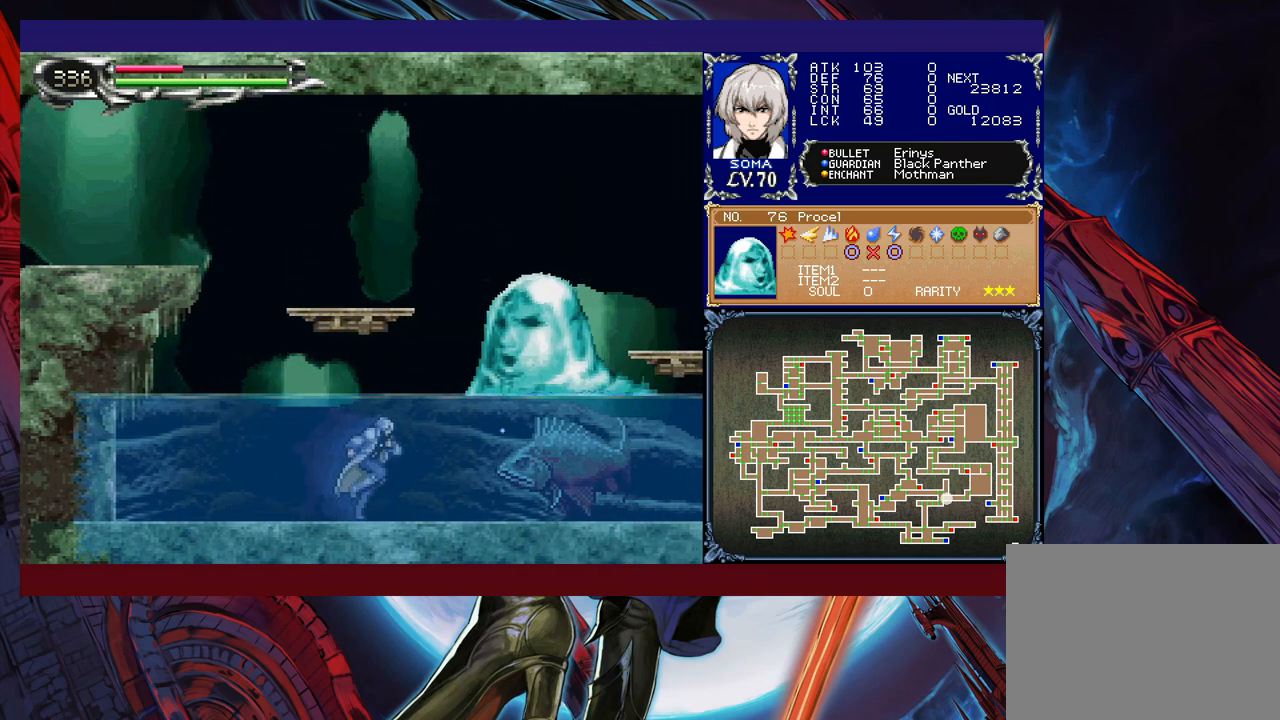
{"buttons": ["A", "B"], "left_stick": "left", "events": [[67, "A", "down"], [67, "B", "down"], [200, "left_stick", "left"]]}
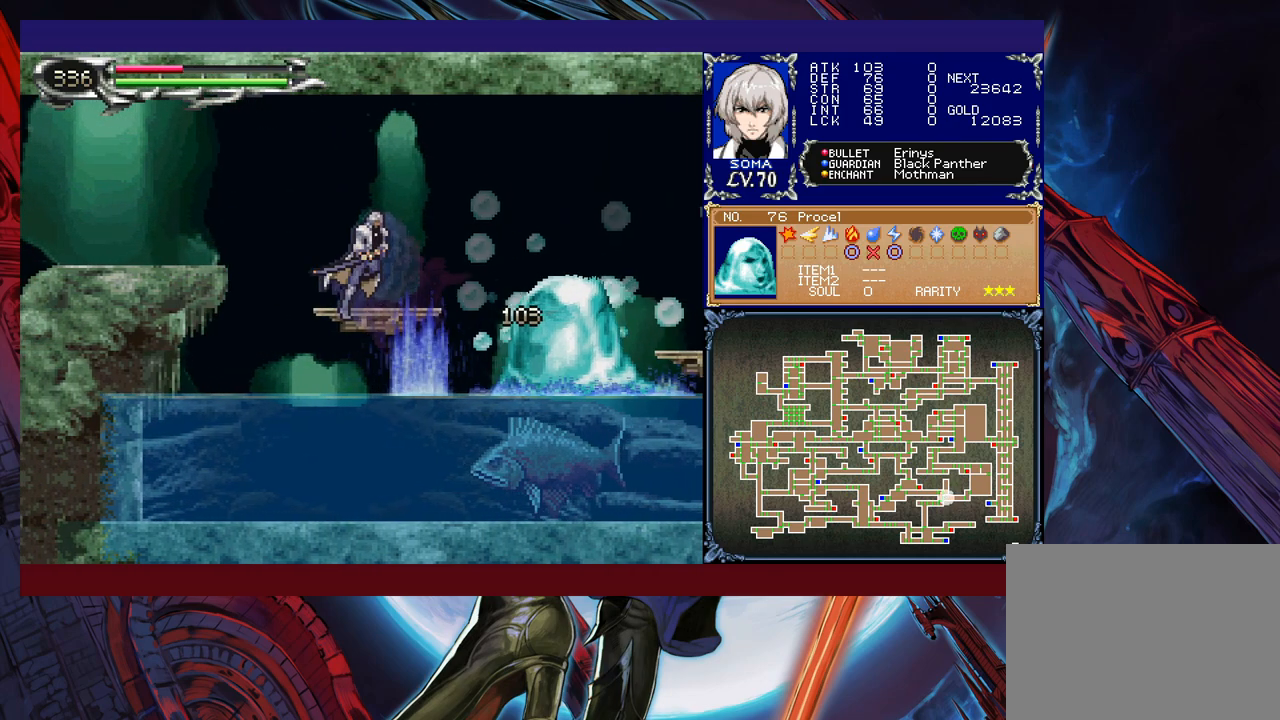
{"buttons": ["R1"], "left_stick": "left", "events": [[100, "A", "up"], [117, "B", "up"], [200, "B", "down"], [200, "R1", "down"], [400, "B", "up"]]}
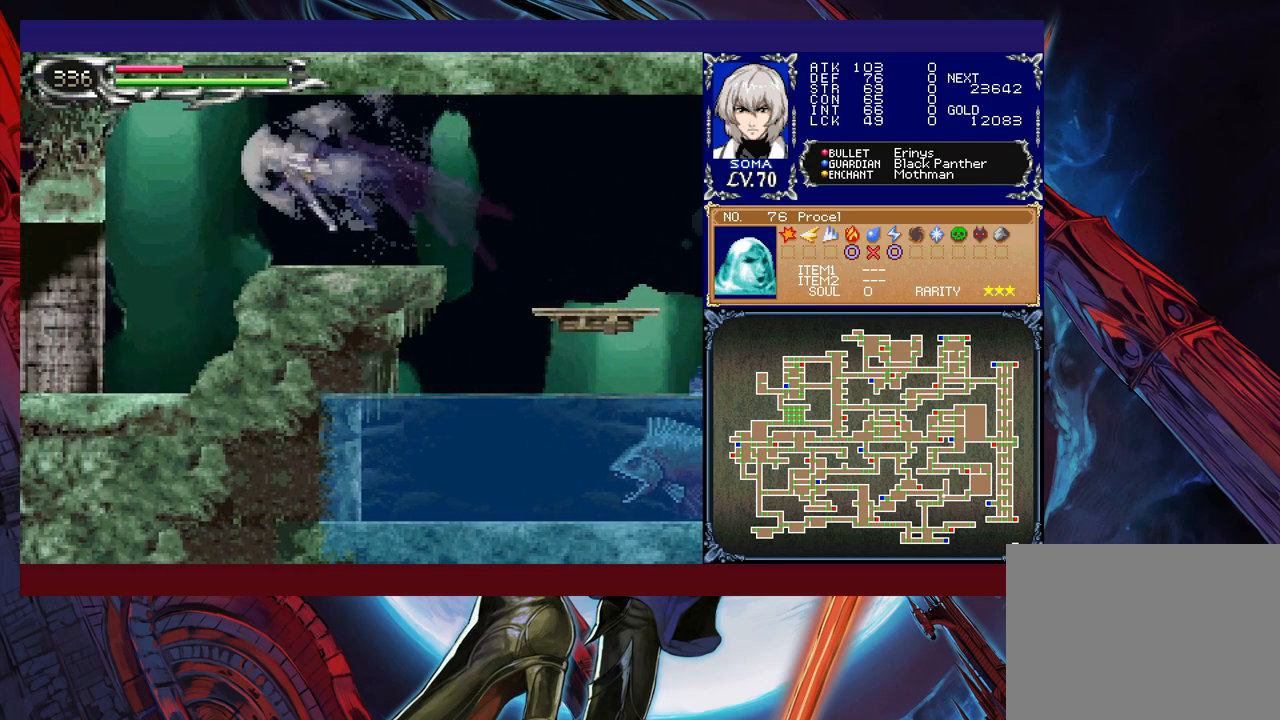
{"buttons": ["R1"], "left_stick": "right", "events": [[500, "left_stick", "right"]]}
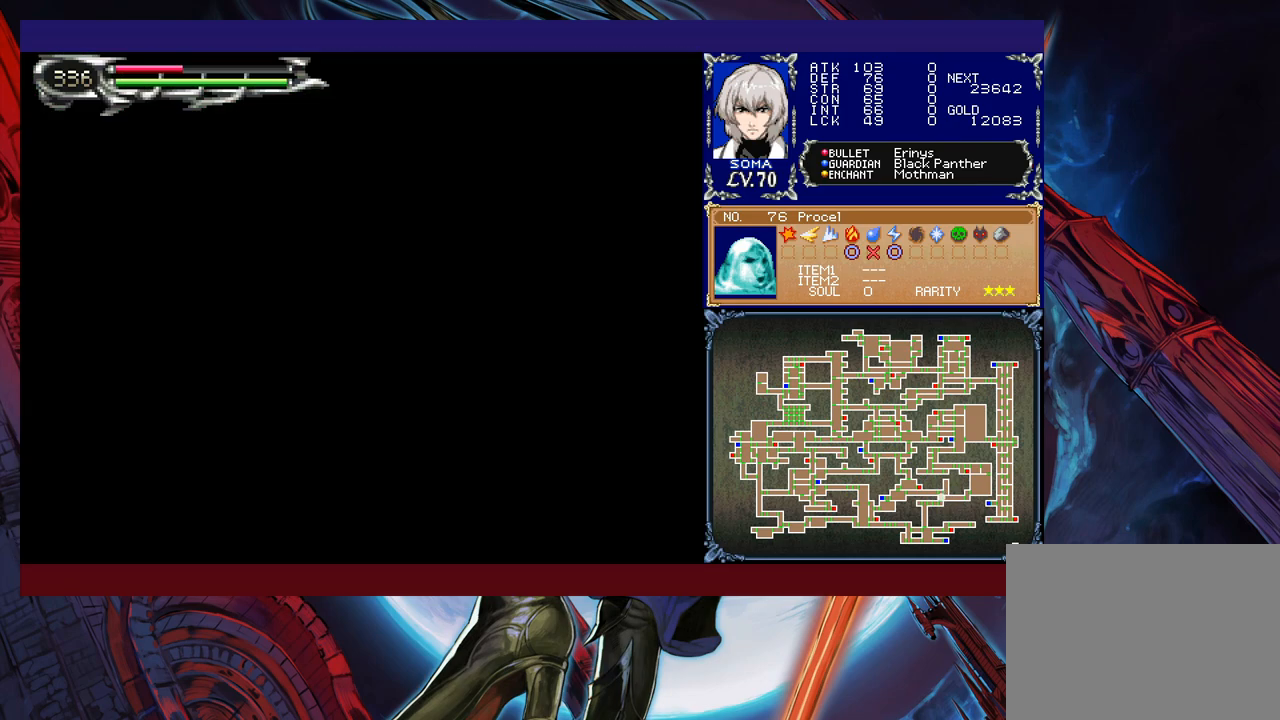
{"buttons": ["R1"], "left_stick": "right", "events": [[217, "B", "down"], [467, "B", "up"]]}
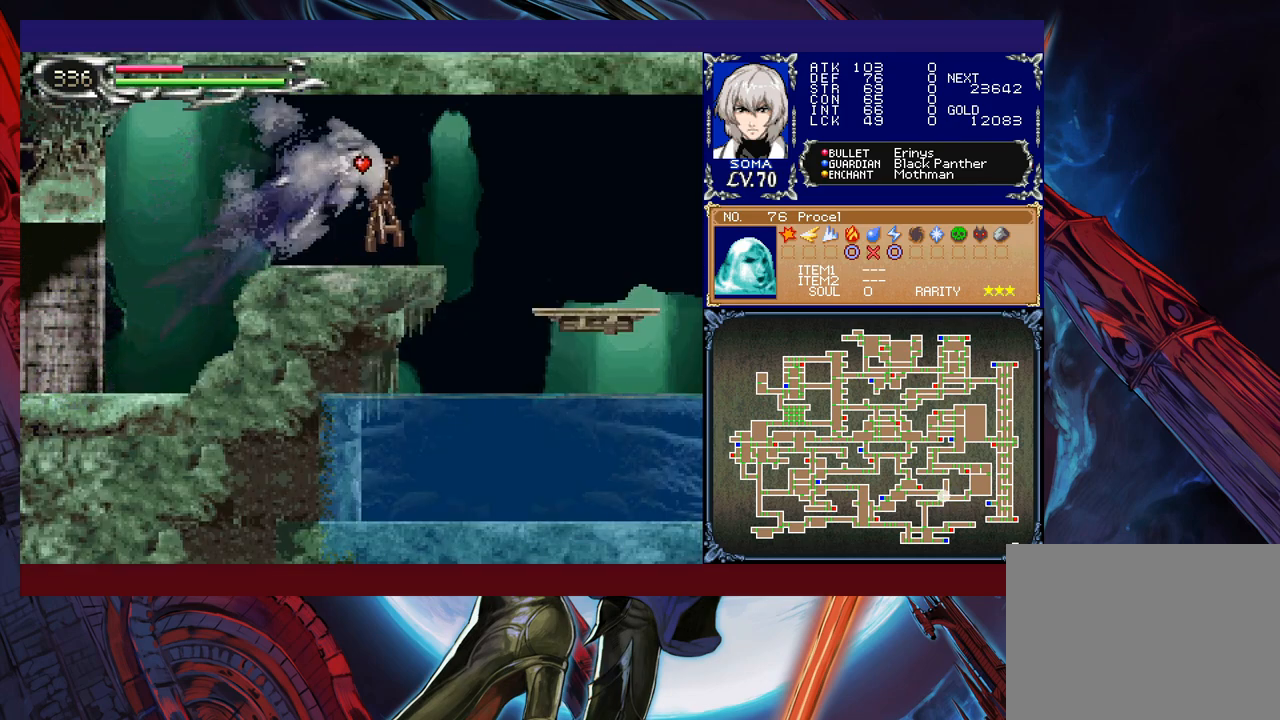
{"buttons": [], "left_stick": "center", "events": [[300, "R1", "up"], [367, "B", "down"], [367, "left_stick", "down"], [467, "B", "up"], [500, "left_stick", "center"]]}
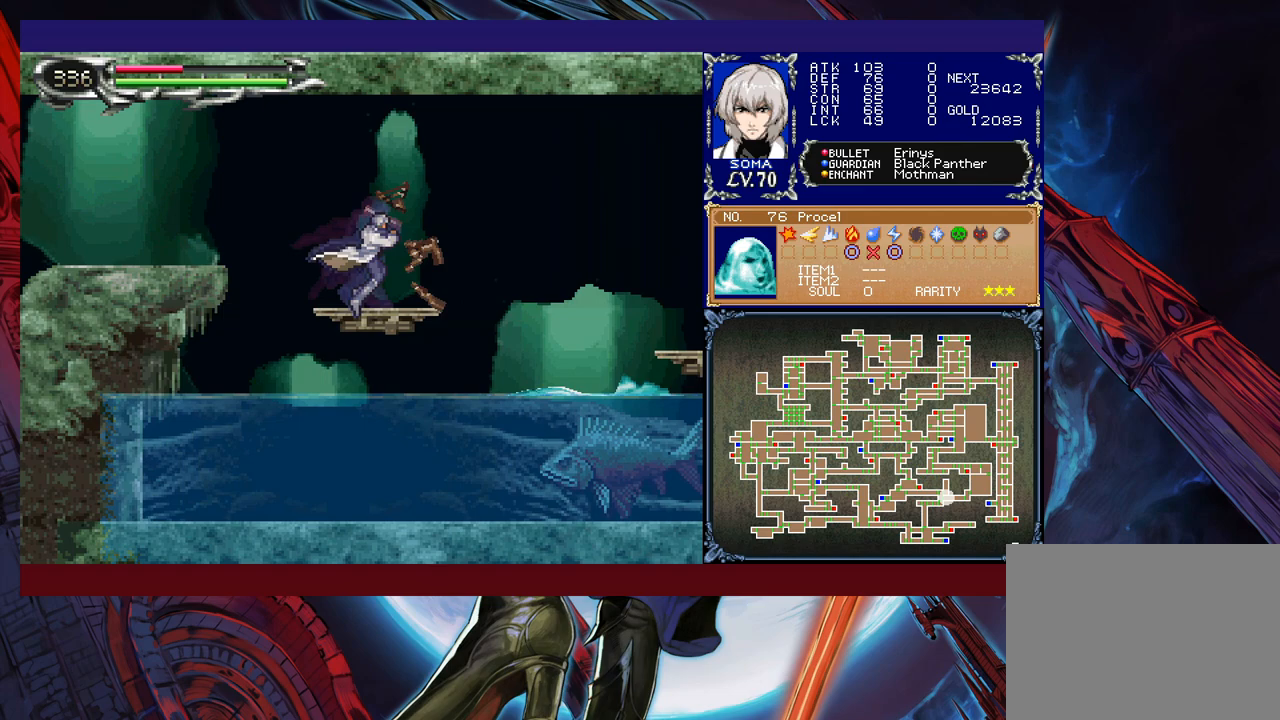
{"buttons": [], "left_stick": "center", "events": []}
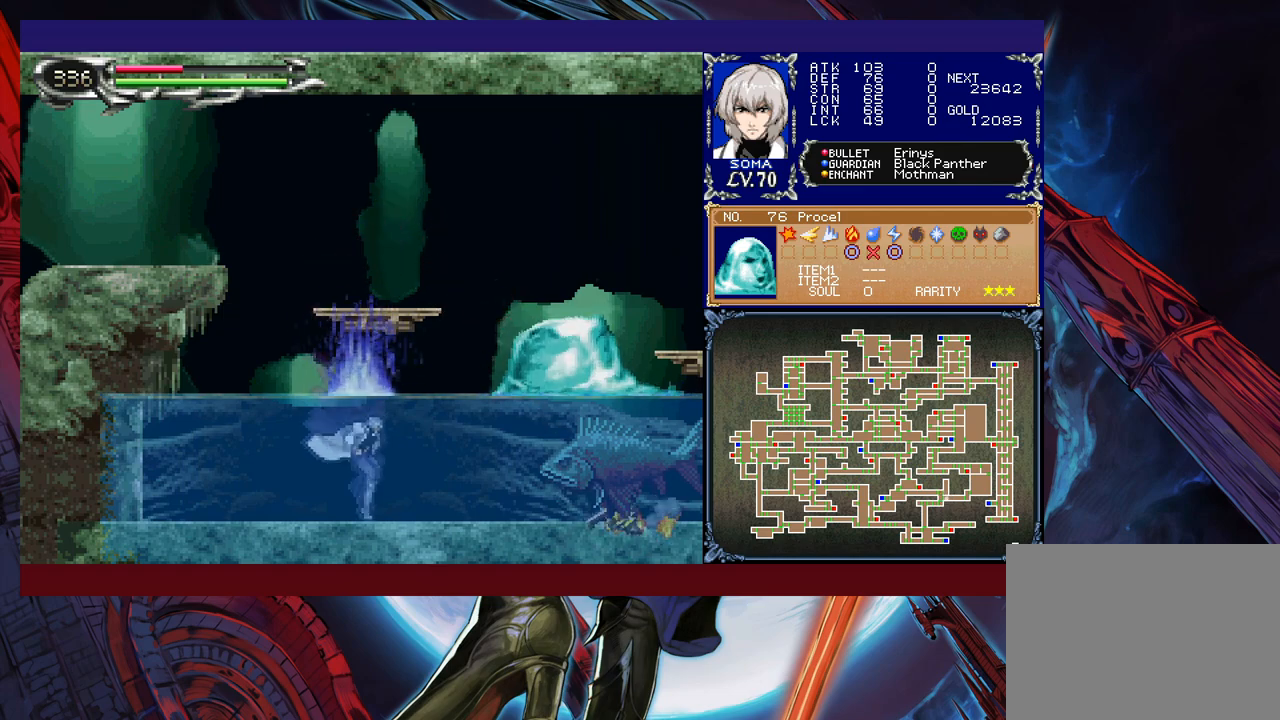
{"buttons": [], "left_stick": "right", "events": [[350, "left_stick", "right"]]}
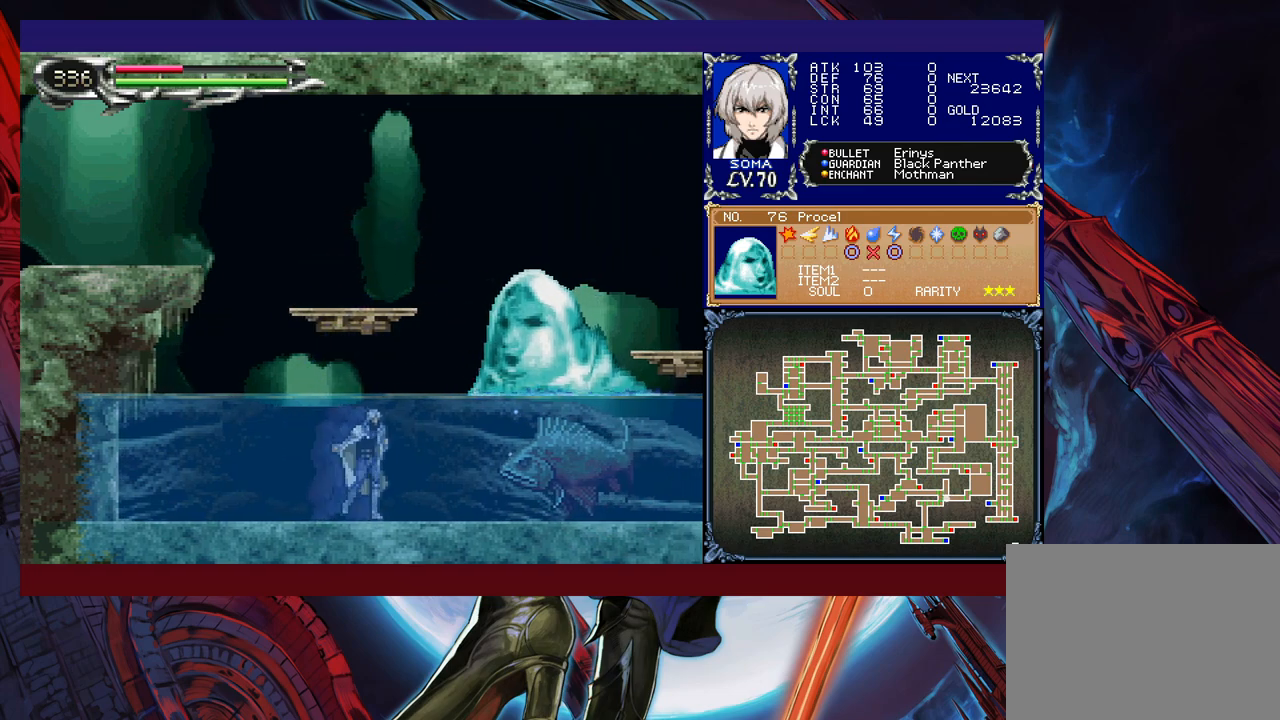
{"buttons": ["A", "B"], "left_stick": "left", "events": [[17, "B", "down"], [67, "A", "down"], [167, "left_stick", "center"], [250, "left_stick", "left"]]}